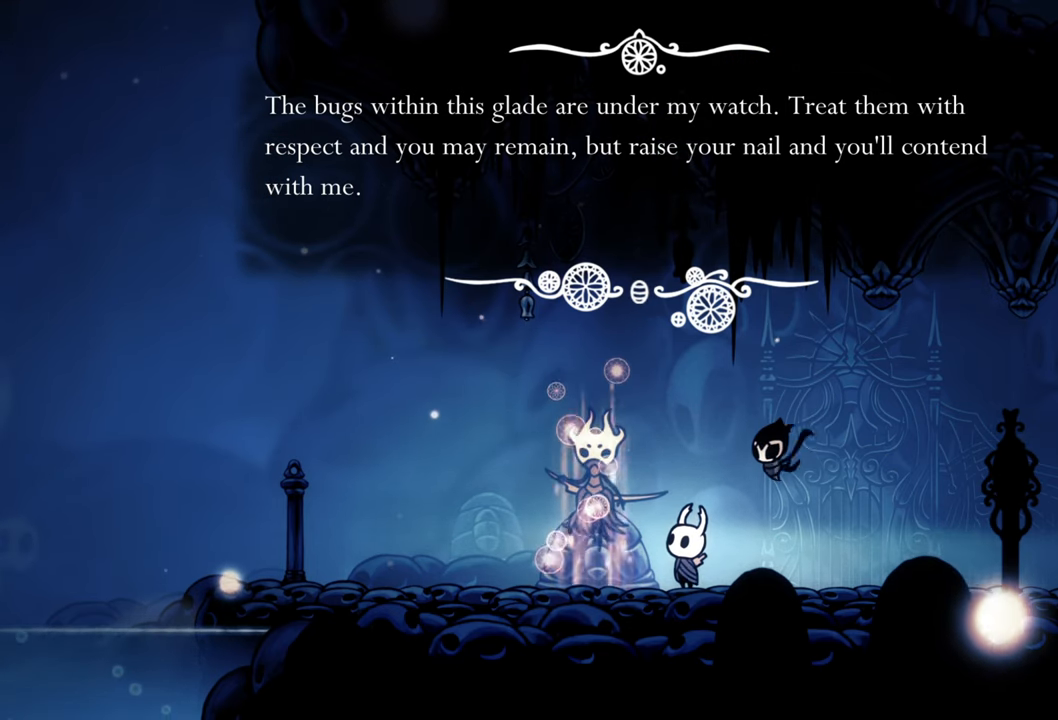
Gameplay with a controller (Xbox layout); each line is a JSON object with the inputs held at the frame after it. "events" lists button and stick changes between this image and that frame as [ms after this image, input, new state], when the widget could be followed in between. Not read: left_stick right_stick.
{"buttons": ["A"], "events": [[400, "A", "down"]]}
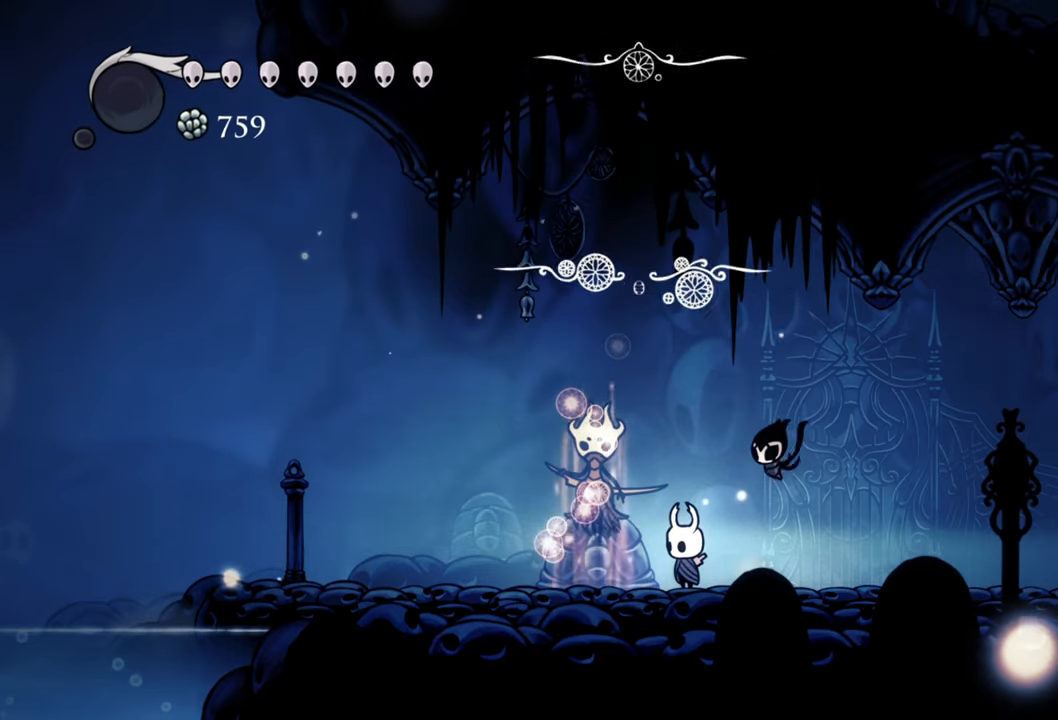
{"buttons": [], "events": [[80, "A", "up"]]}
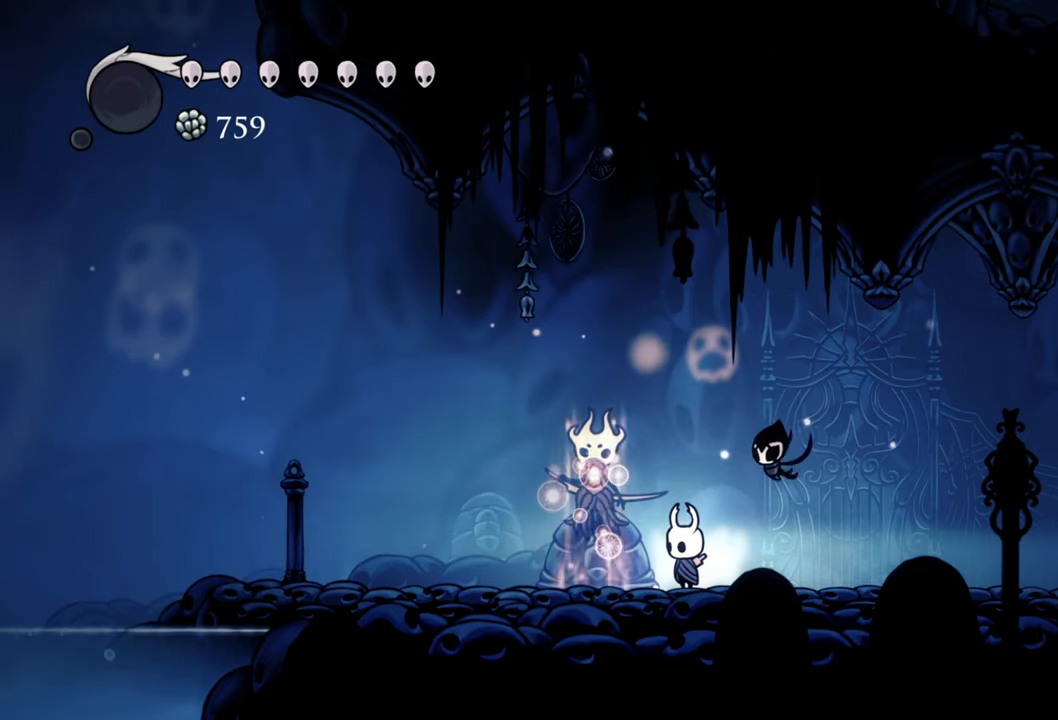
{"buttons": ["DPAD_RIGHT"], "events": [[280, "DPAD_RIGHT", "down"]]}
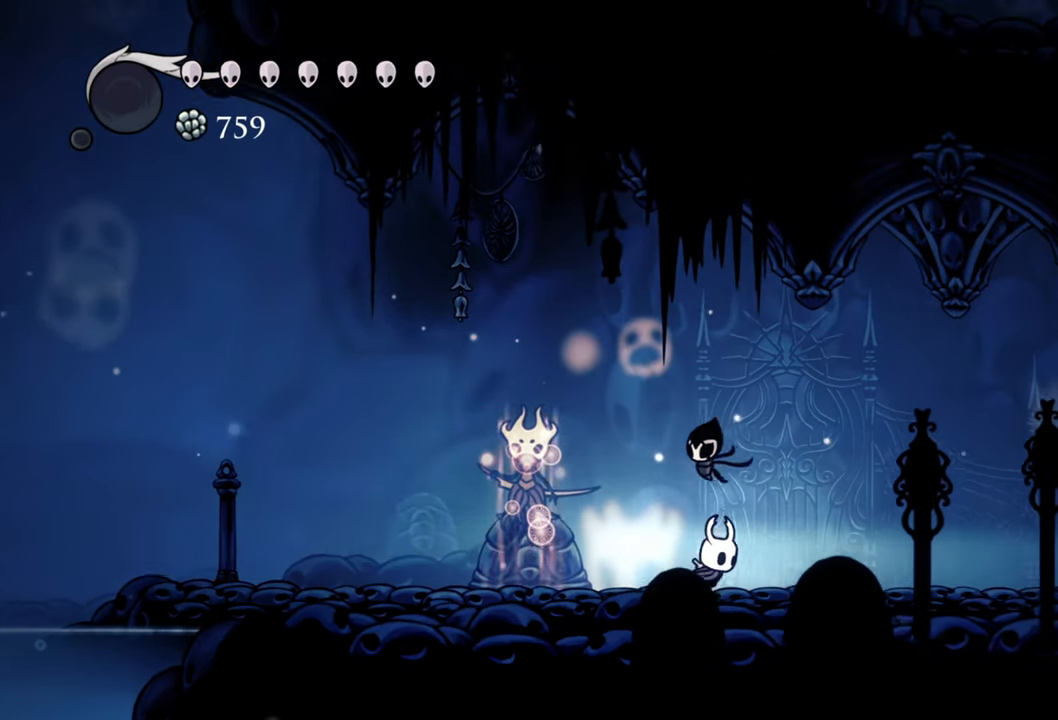
{"buttons": ["DPAD_RIGHT"], "events": [[160, "R2", "down"], [360, "R2", "up"]]}
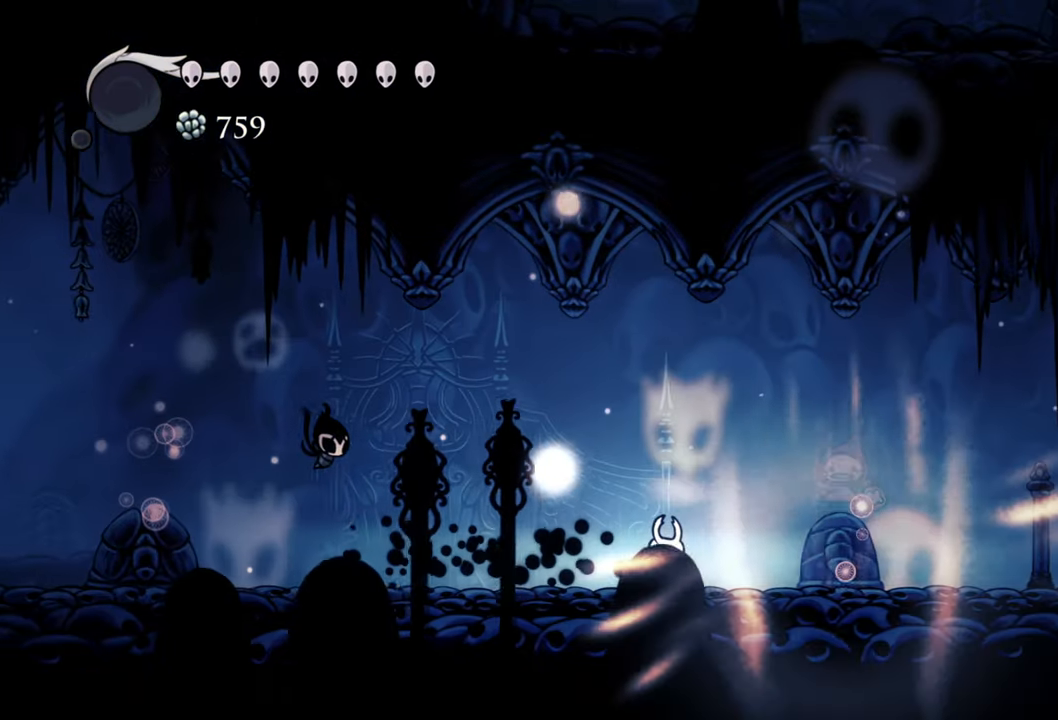
{"buttons": [], "events": [[280, "DPAD_RIGHT", "up"]]}
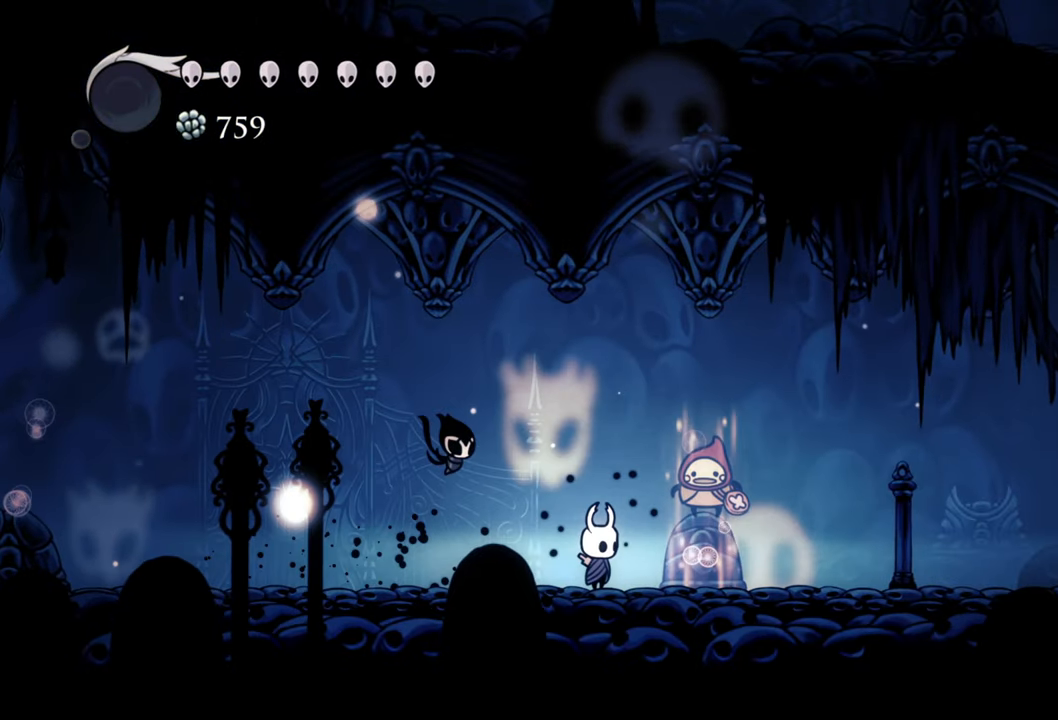
{"buttons": [], "events": [[80, "DPAD_RIGHT", "down"], [320, "DPAD_RIGHT", "up"]]}
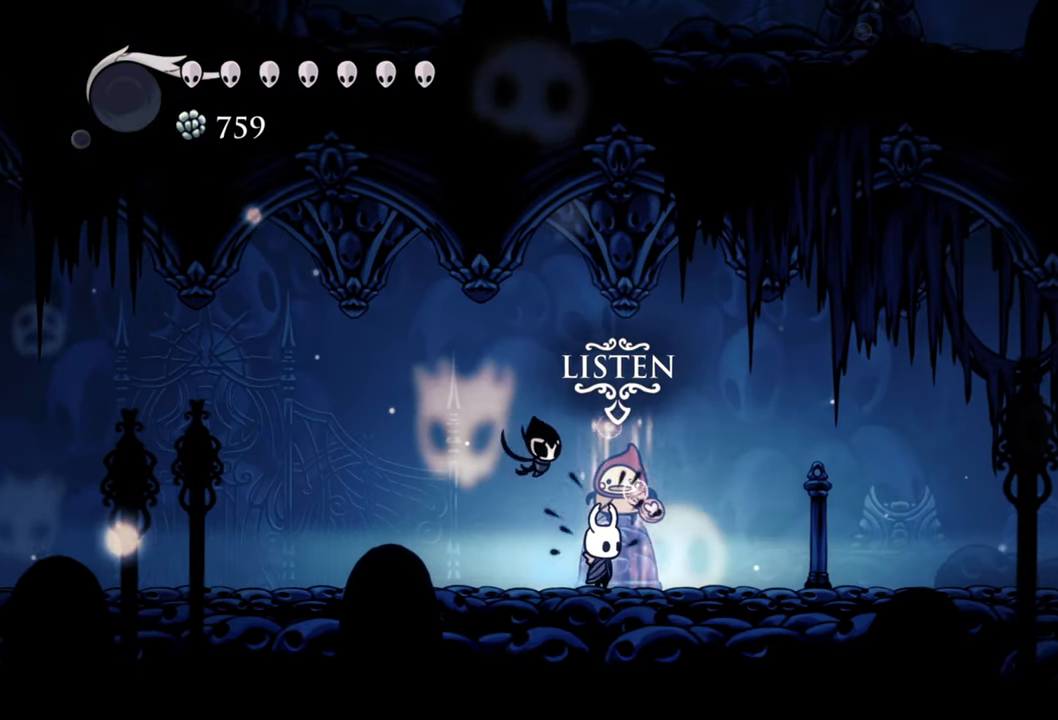
{"buttons": [], "events": [[100, "DPAD_UP", "down"], [220, "DPAD_UP", "up"]]}
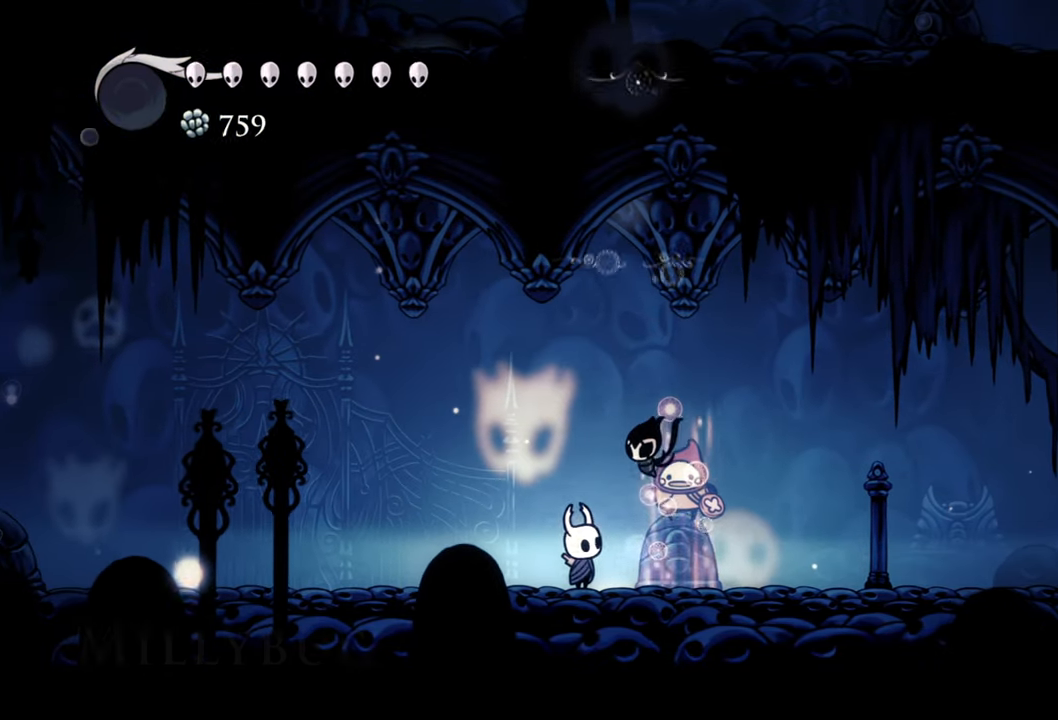
{"buttons": [], "events": []}
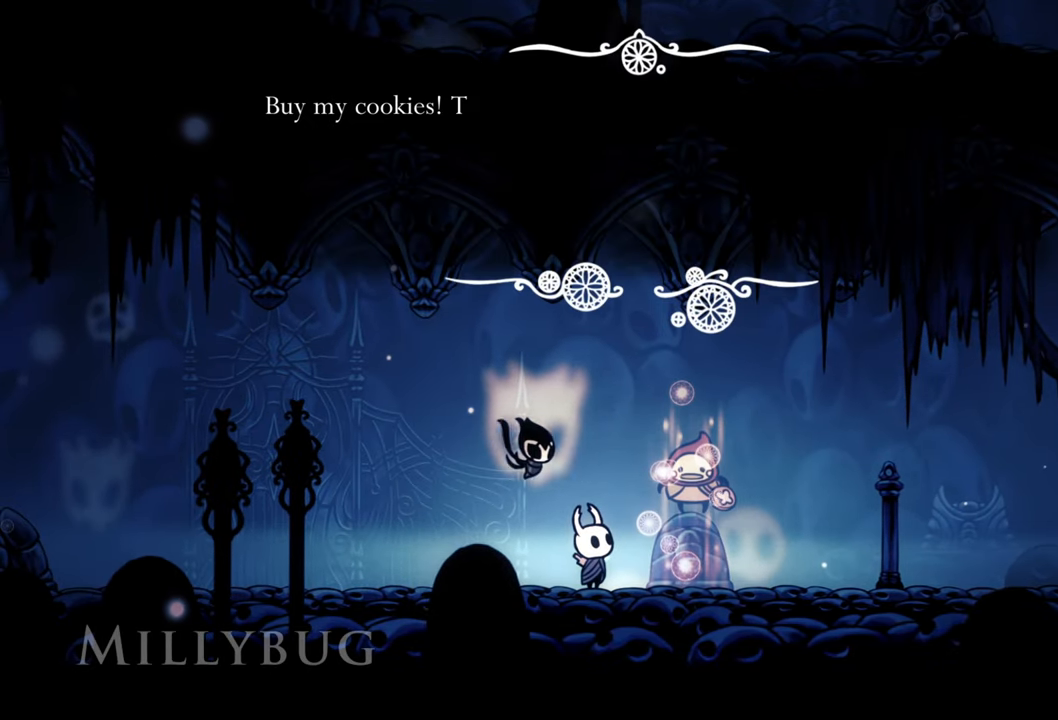
{"buttons": [], "events": []}
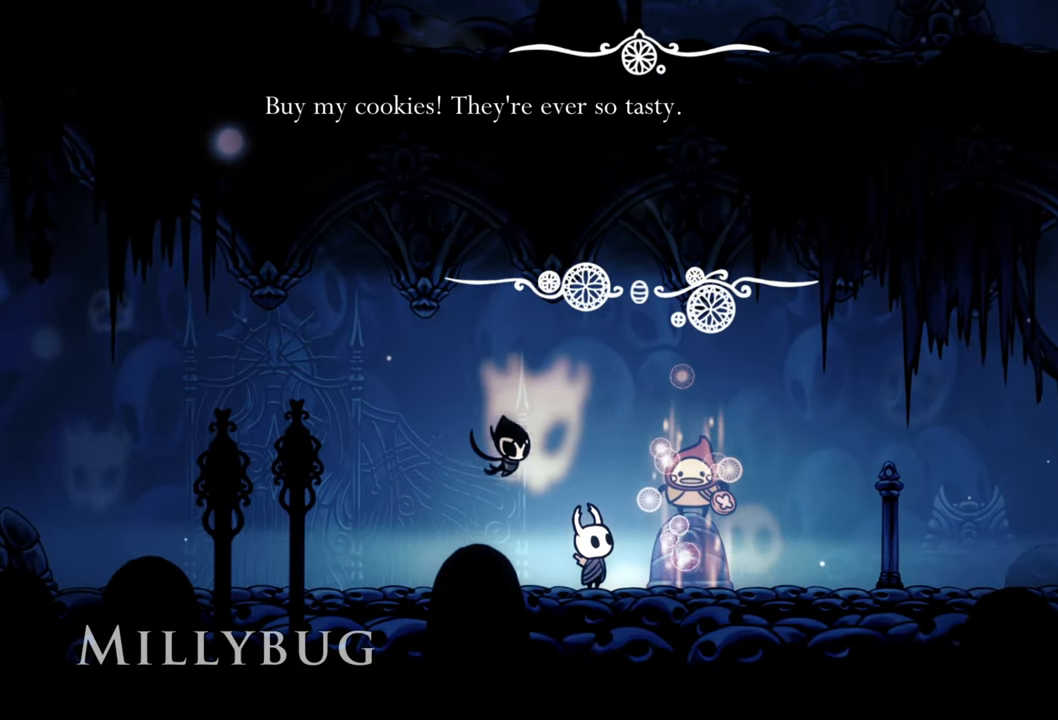
{"buttons": [], "events": []}
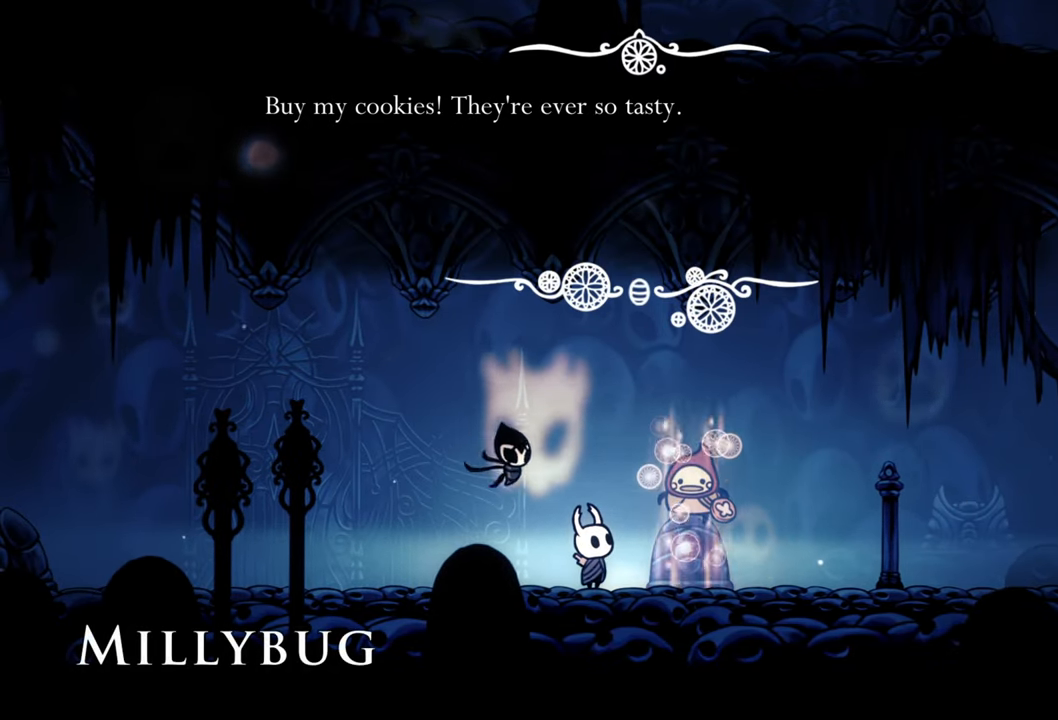
{"buttons": [], "events": []}
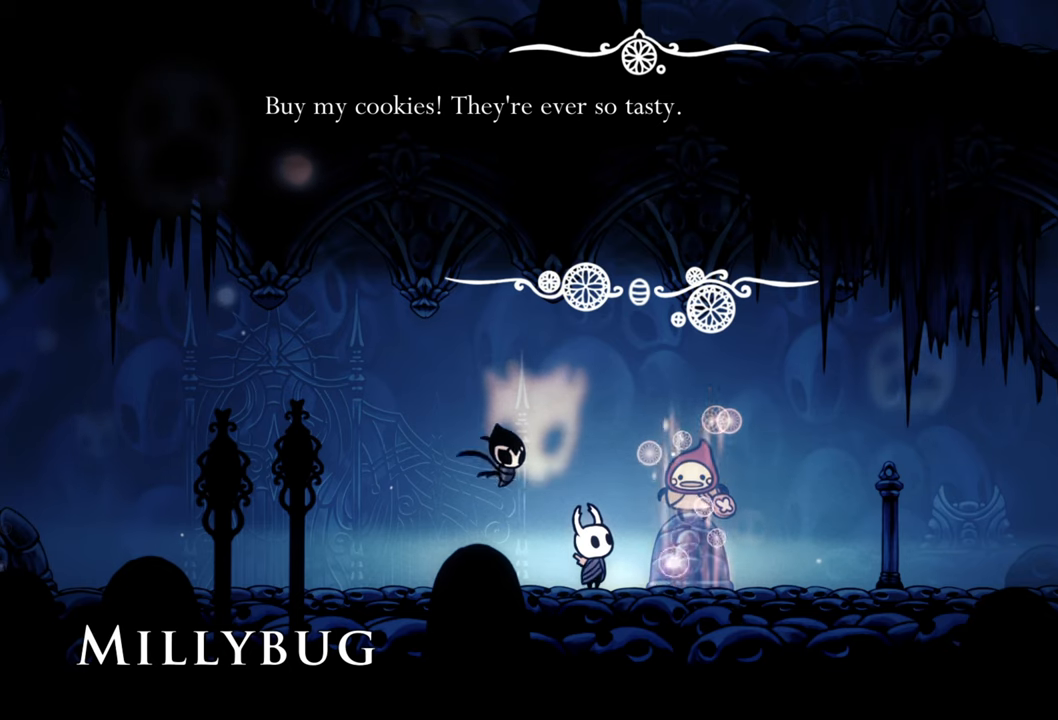
{"buttons": [], "events": []}
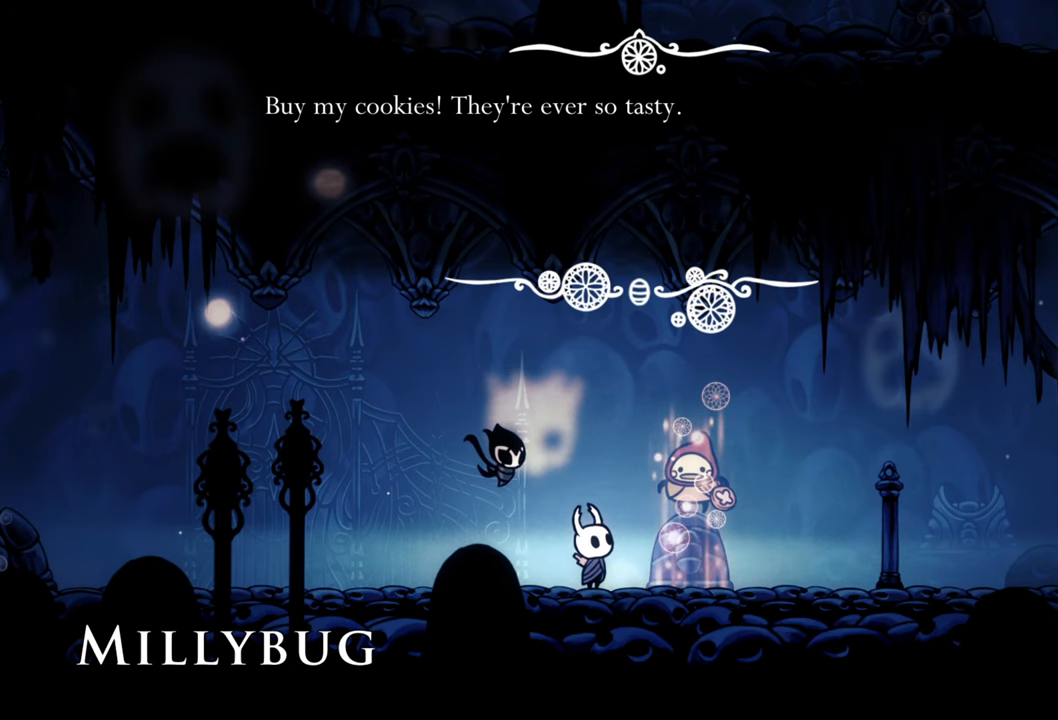
{"buttons": [], "events": []}
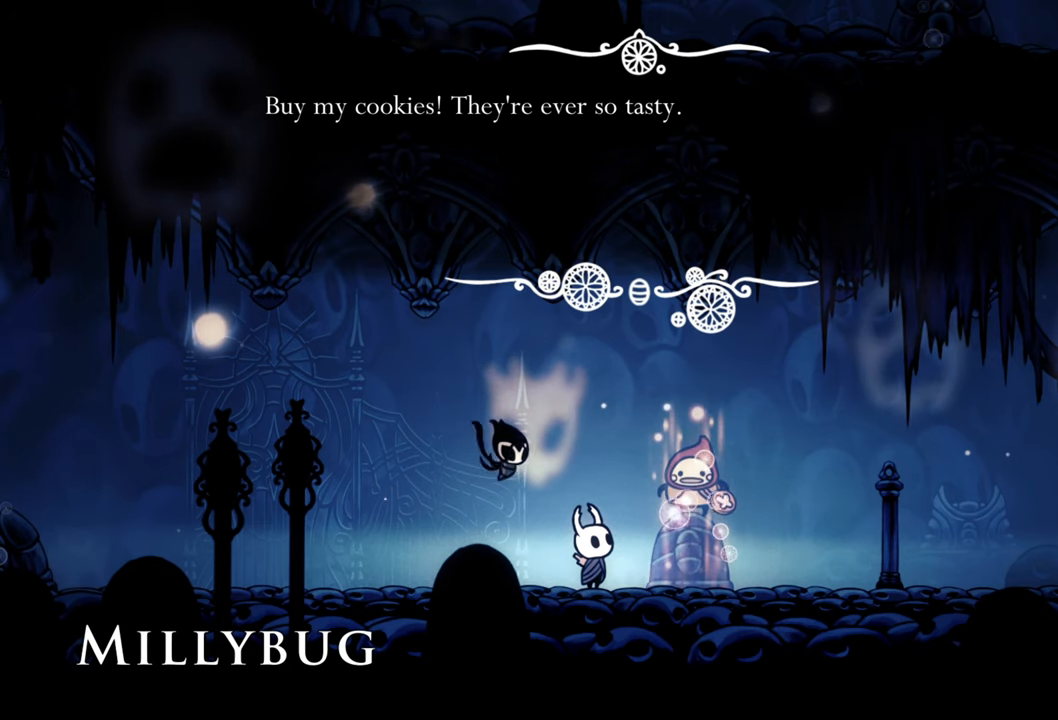
{"buttons": [], "events": []}